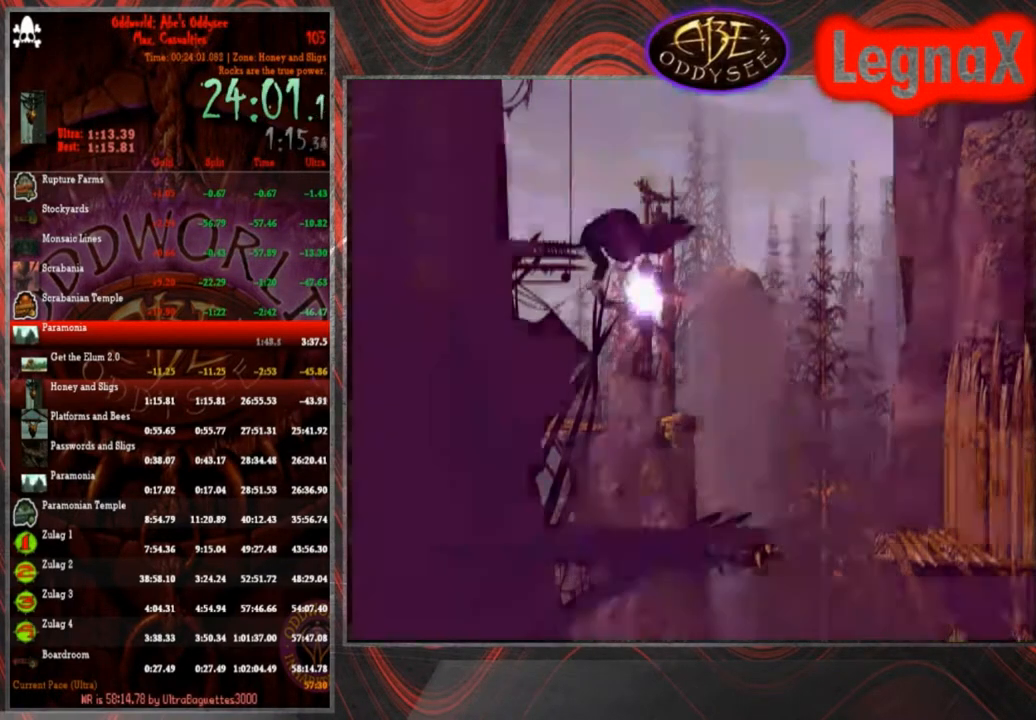
Gameplay with a controller (PlayStation layout); each line is a JSON object with the inputs held at the frame after it. "events" lists button and stick changes between this image and that frame as [ms after this image, input, new state], when the widget could be followed in between. Not read: L3 R3 right_stick.
{"buttons": ["R1"], "left_stick": "right", "events": [[34, "R1", "down"], [134, "left_stick", "right"]]}
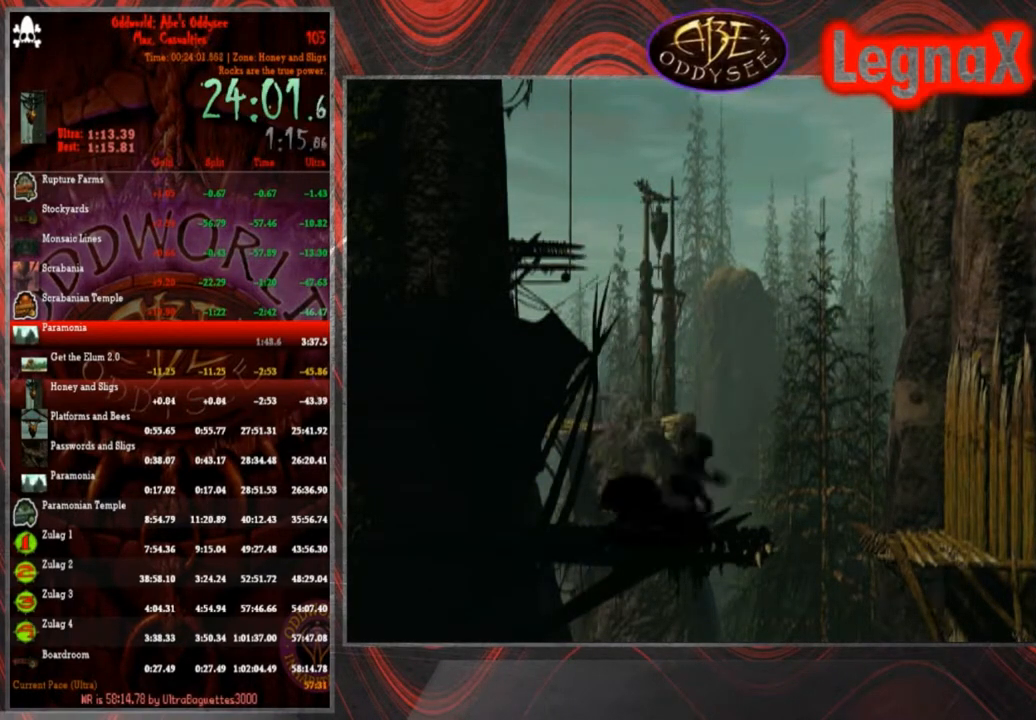
{"buttons": [], "left_stick": "right", "events": [[33, "TRIANGLE", "down"], [166, "R1", "up"], [166, "TRIANGLE", "up"]]}
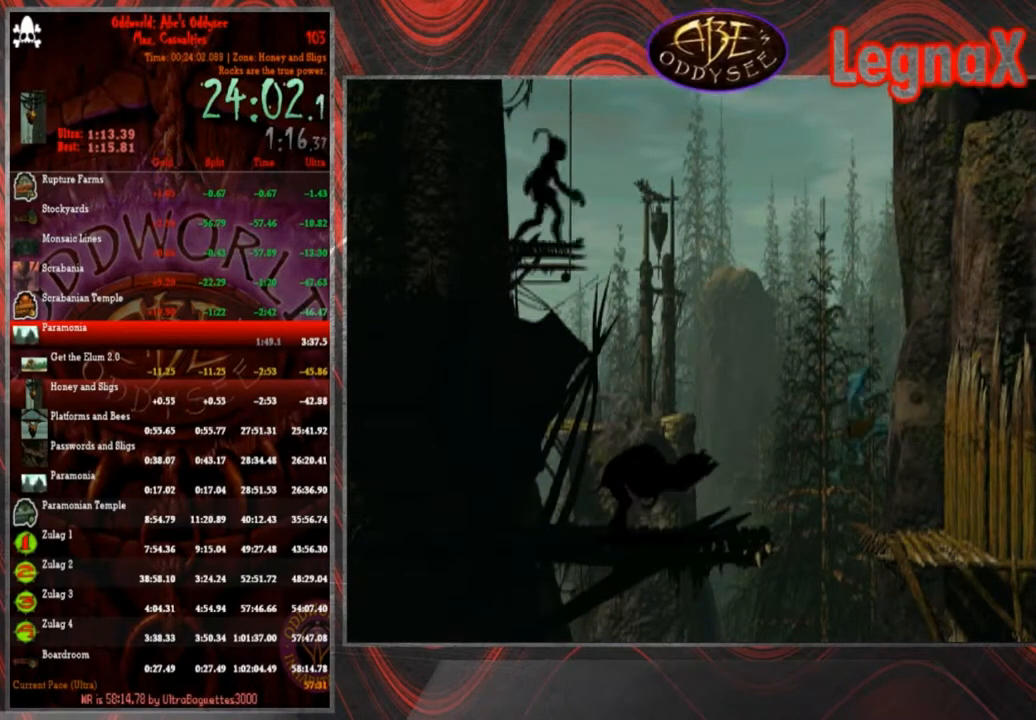
{"buttons": [], "left_stick": "left", "events": [[334, "left_stick", "center"], [467, "left_stick", "left"]]}
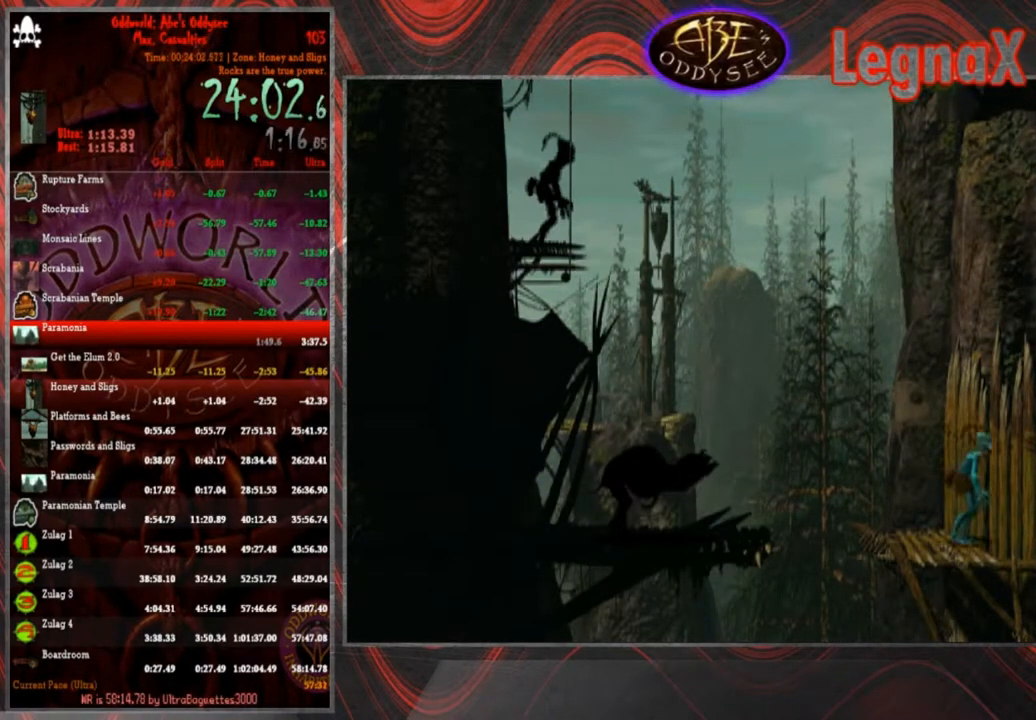
{"buttons": [], "left_stick": "center", "events": [[501, "left_stick", "center"]]}
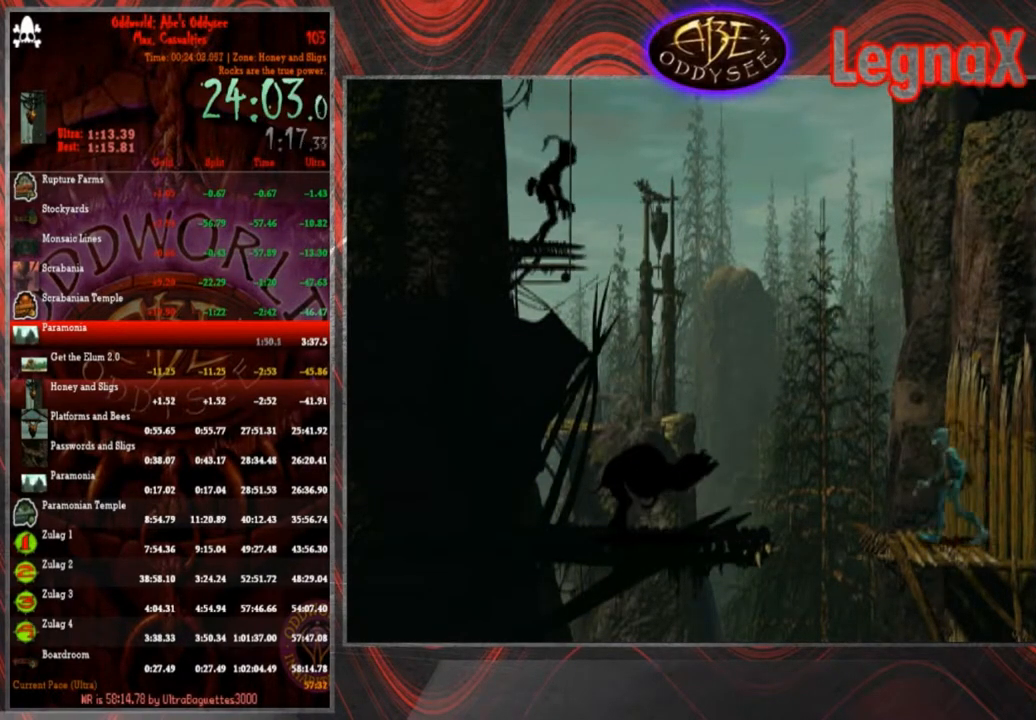
{"buttons": ["TRIANGLE", "L1"], "left_stick": "center", "events": [[167, "L1", "down"], [400, "TRIANGLE", "down"]]}
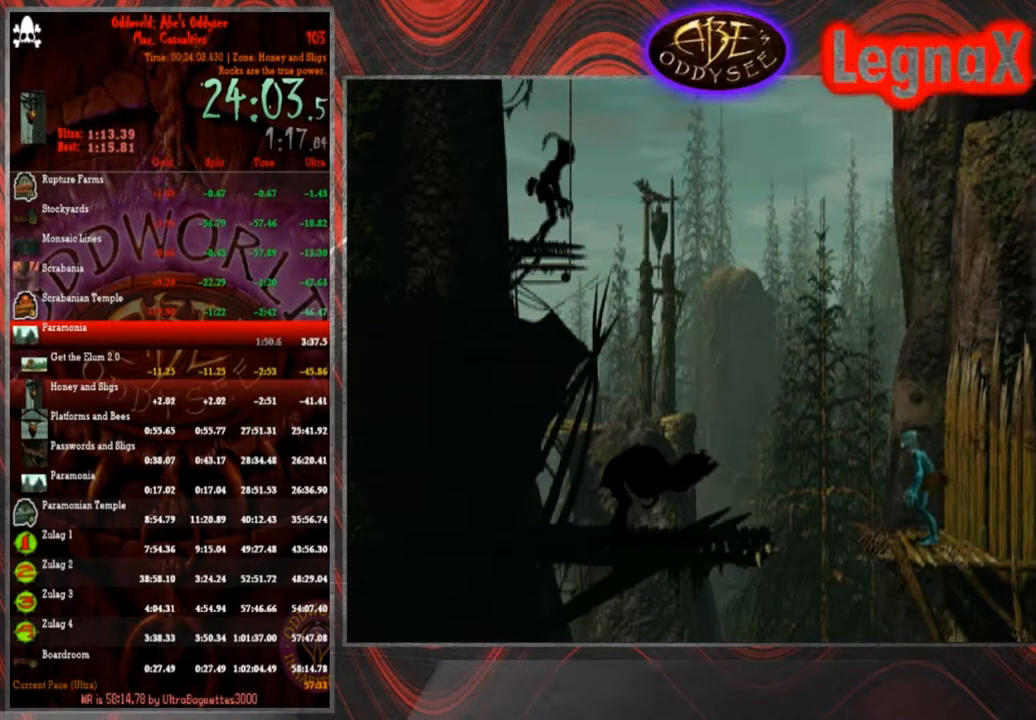
{"buttons": [], "left_stick": "center", "events": [[100, "TRIANGLE", "up"], [267, "L1", "up"]]}
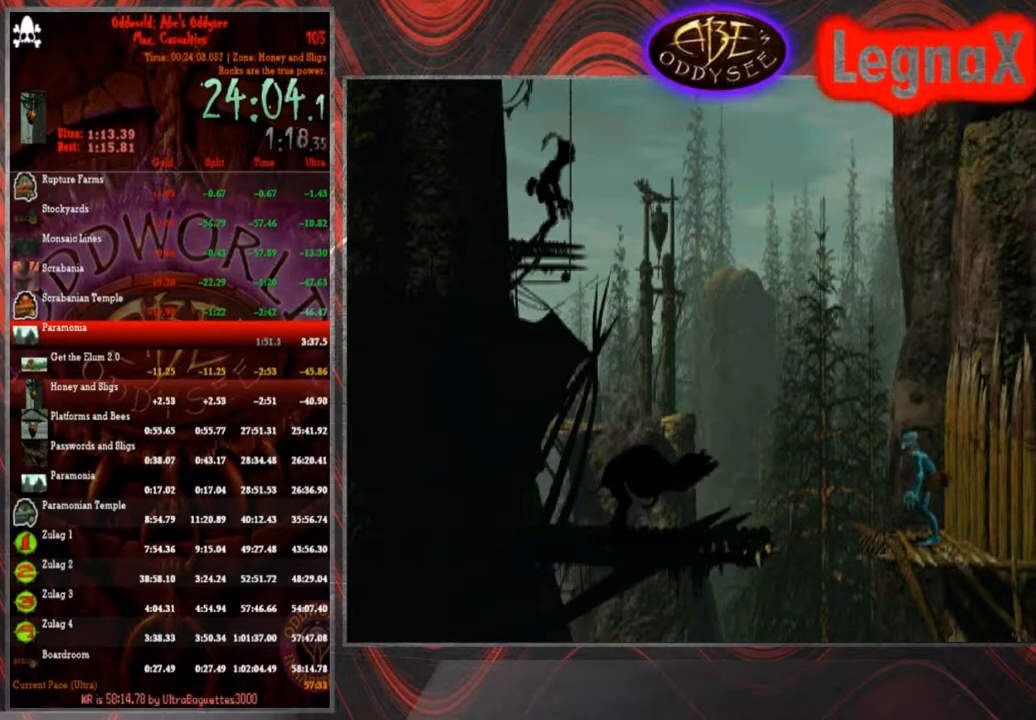
{"buttons": [], "left_stick": "center", "events": []}
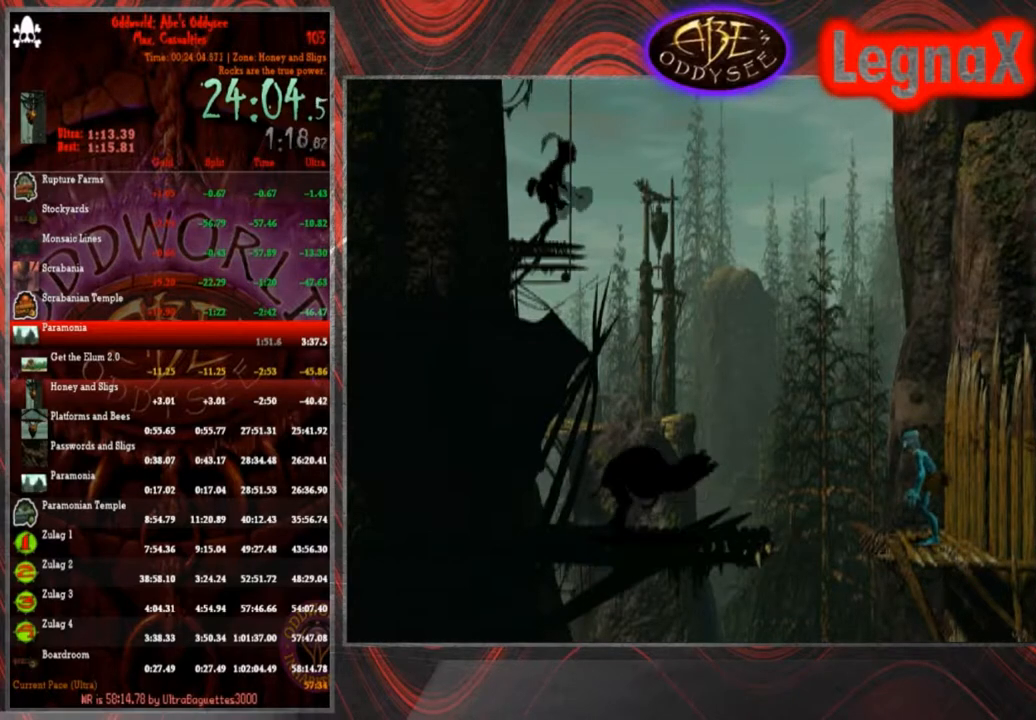
{"buttons": [], "left_stick": "center", "events": []}
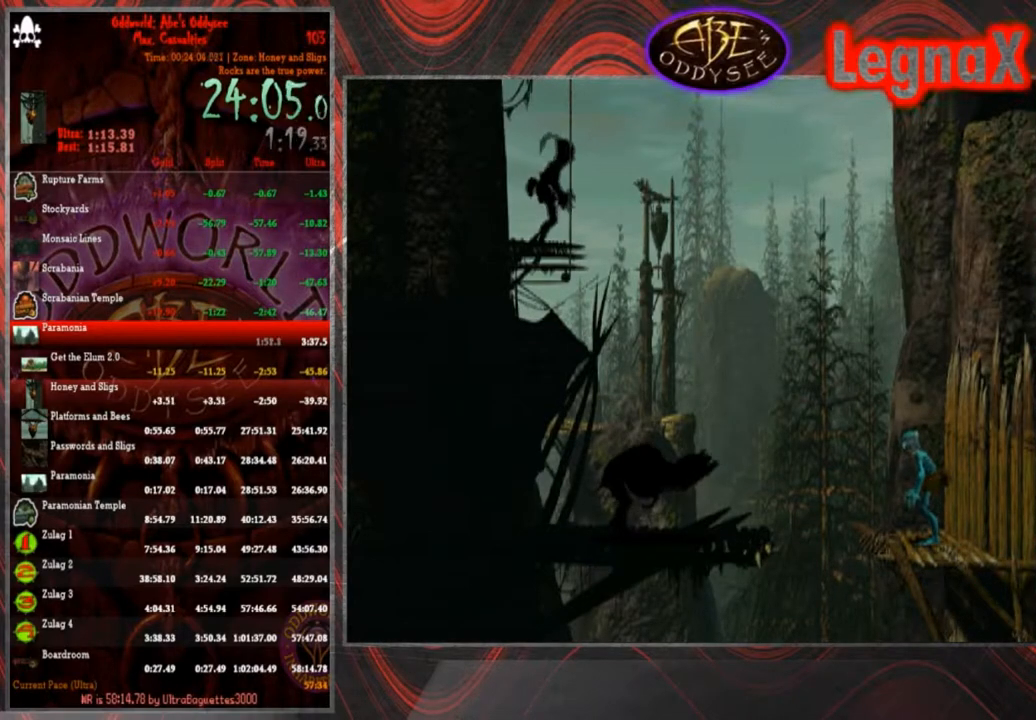
{"buttons": [], "left_stick": "center", "events": []}
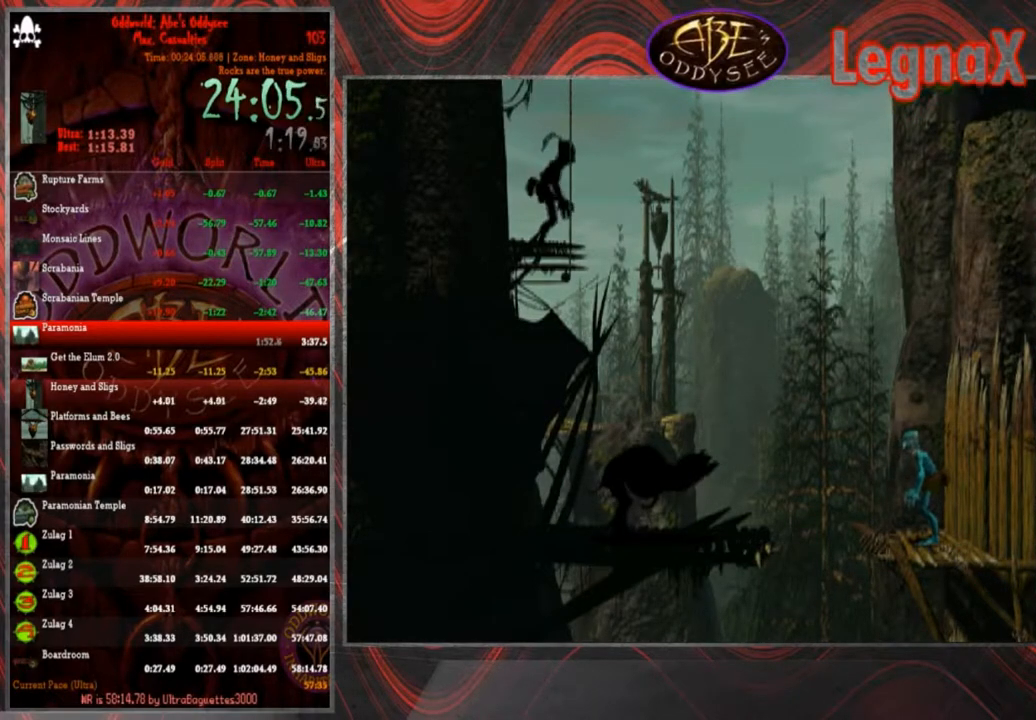
{"buttons": [], "left_stick": "center", "events": []}
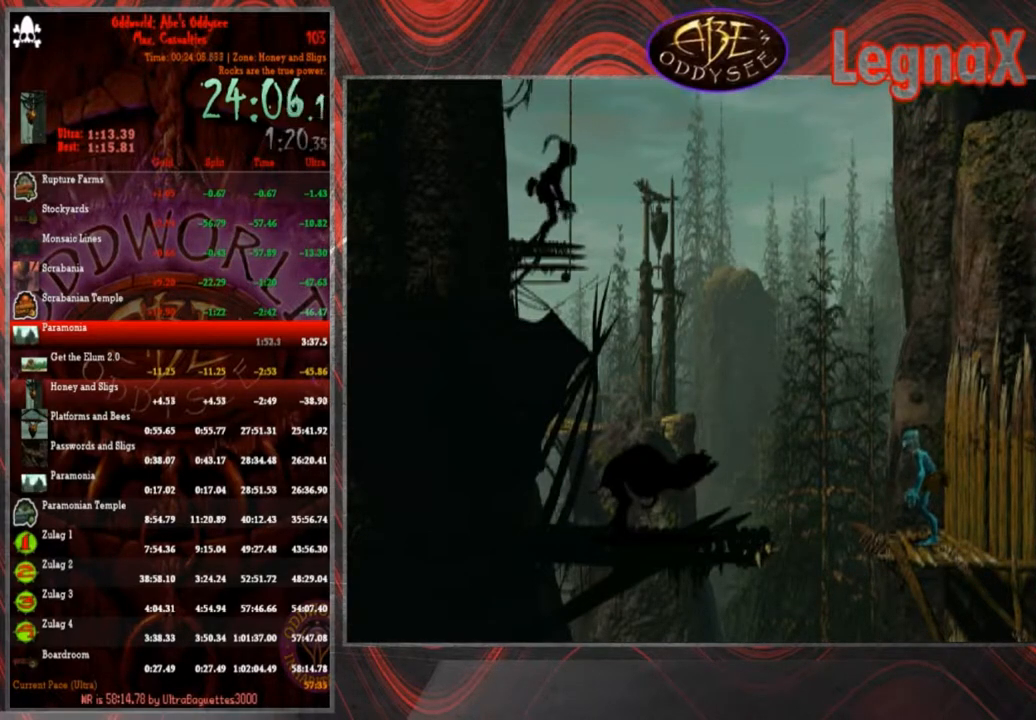
{"buttons": [], "left_stick": "center", "events": []}
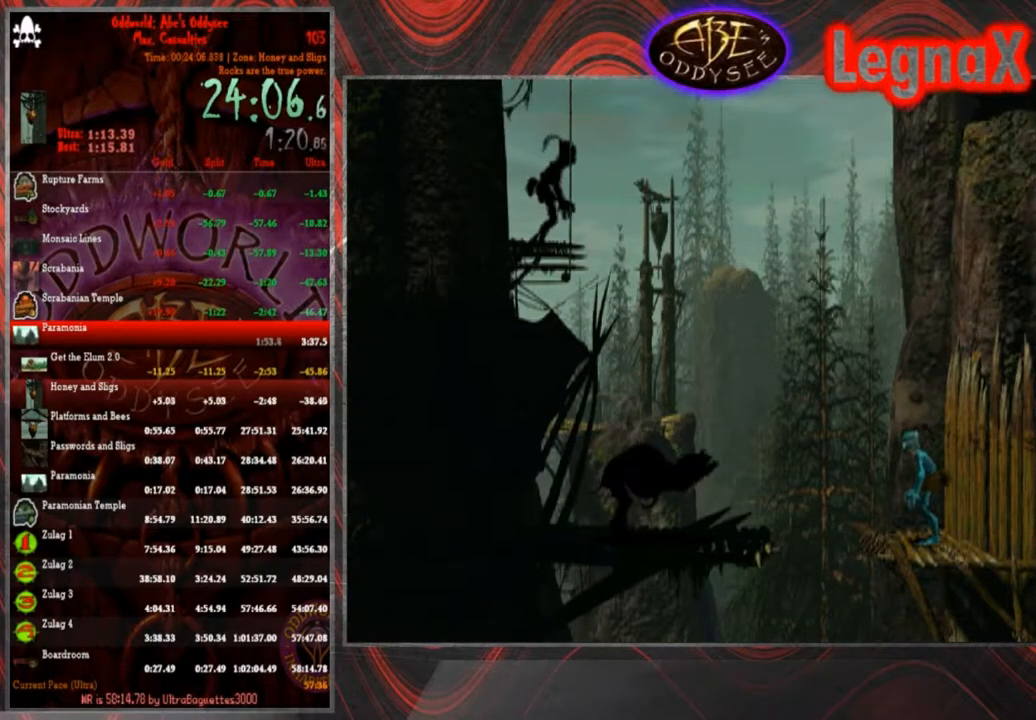
{"buttons": [], "left_stick": "center", "events": []}
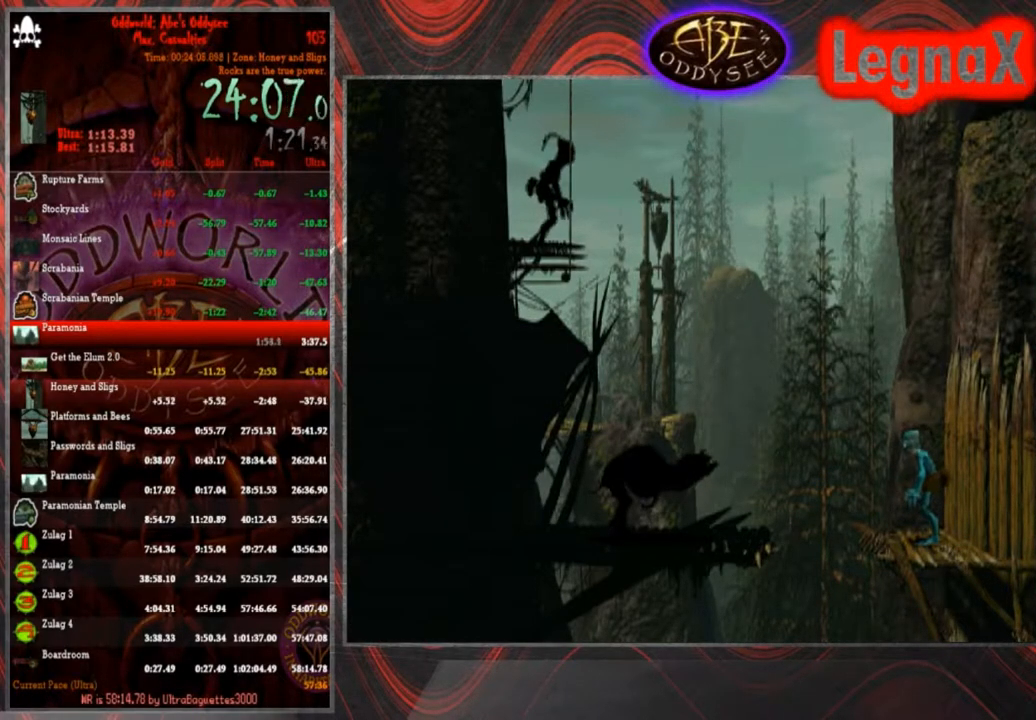
{"buttons": ["L2"], "left_stick": "center", "events": [[400, "L2", "down"]]}
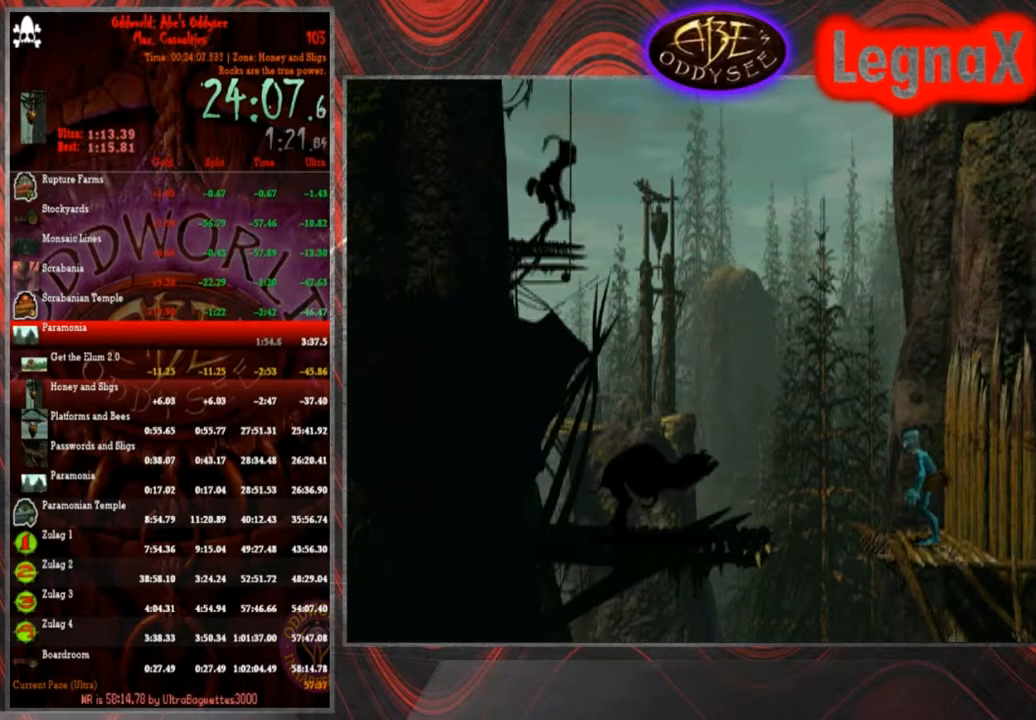
{"buttons": ["L2"], "left_stick": "center", "events": []}
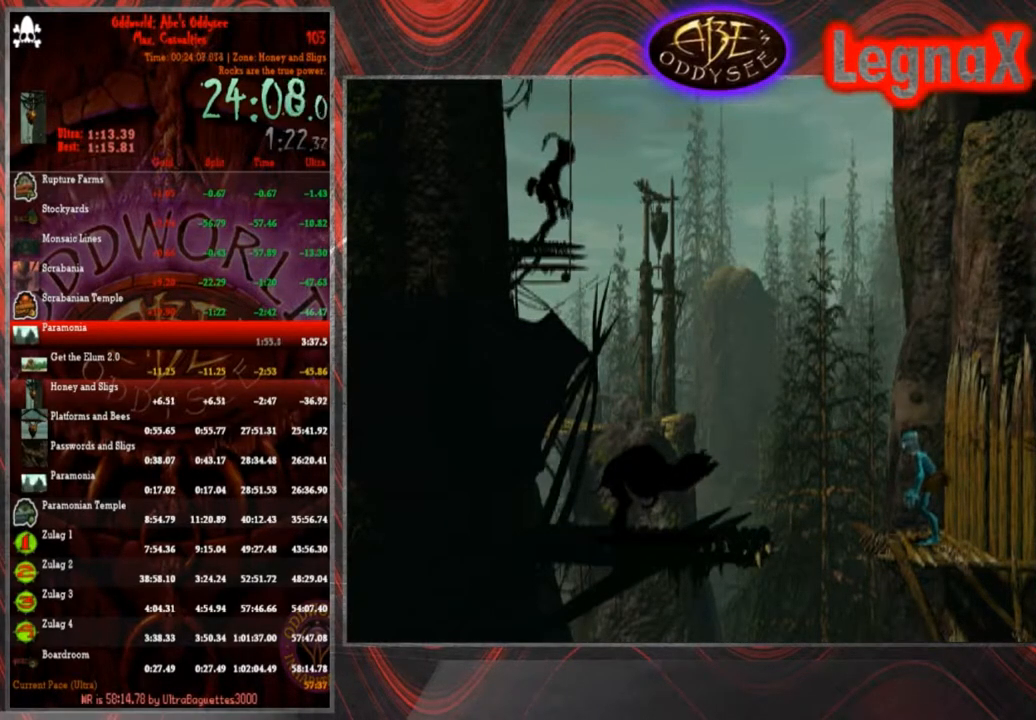
{"buttons": ["L2"], "left_stick": "center", "events": []}
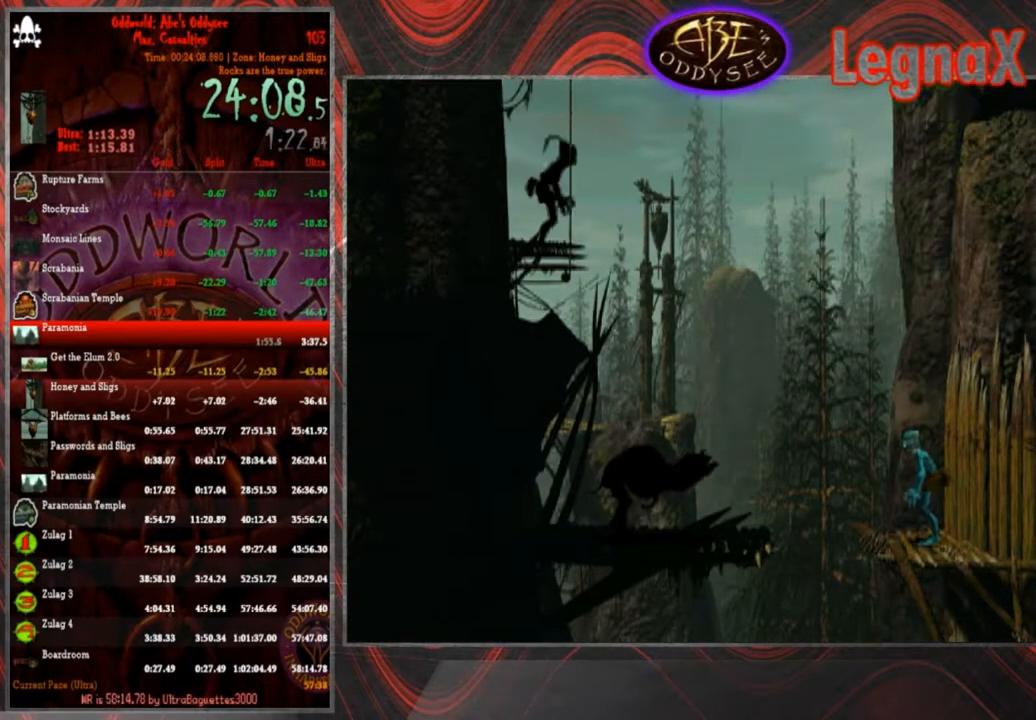
{"buttons": ["L2"], "left_stick": "center", "events": []}
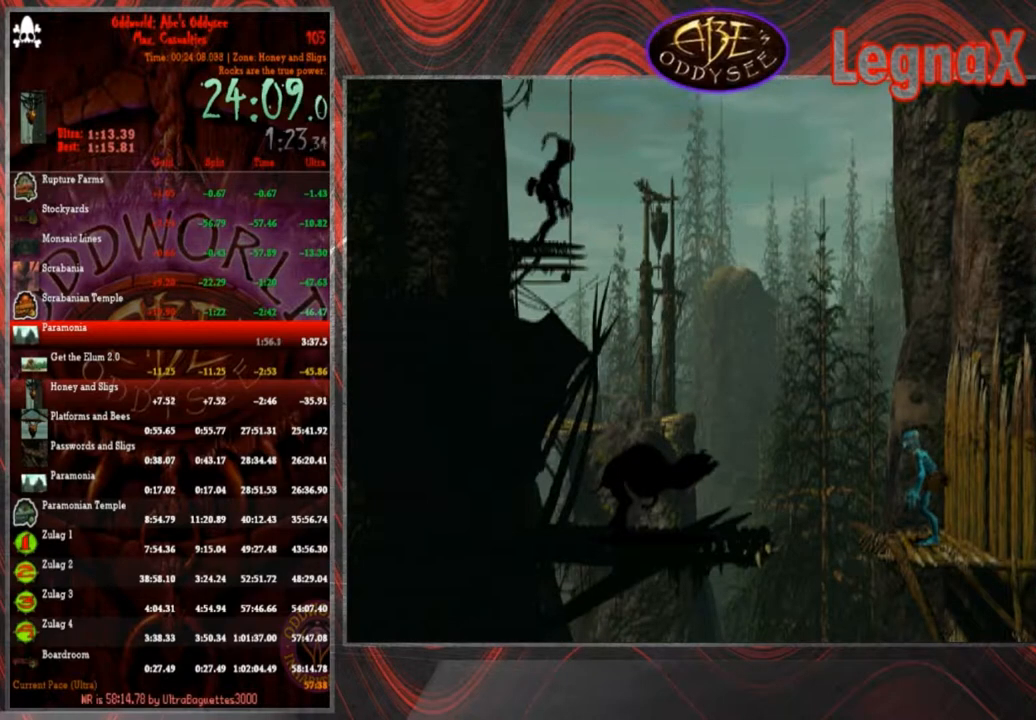
{"buttons": ["L2"], "left_stick": "center", "events": [[167, "CROSS", "down"], [333, "CROSS", "up"]]}
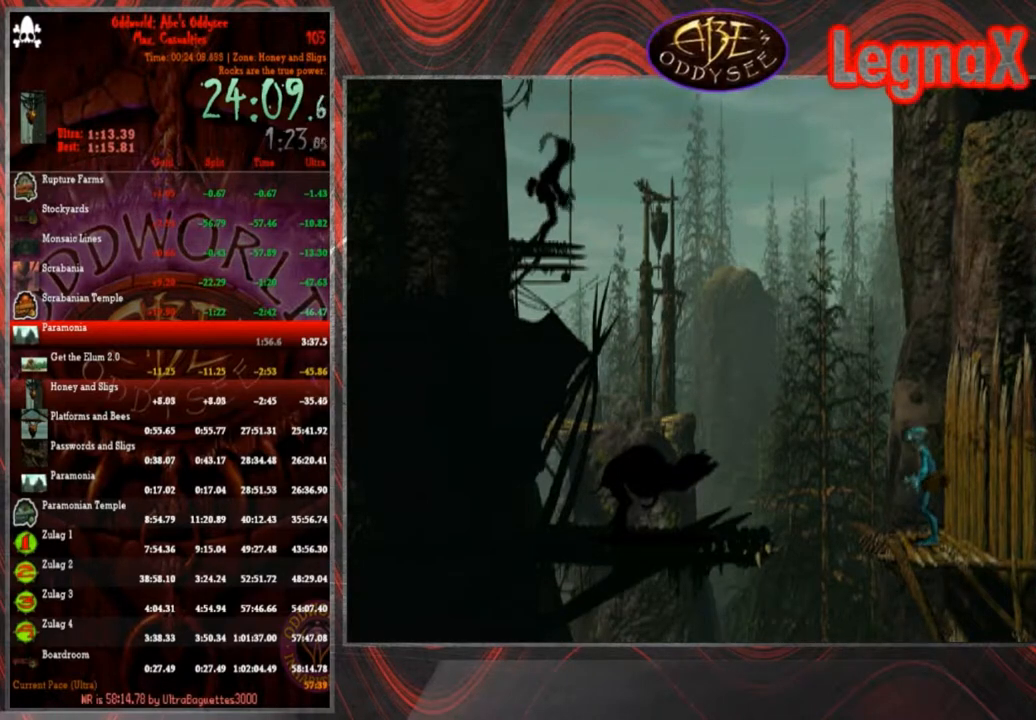
{"buttons": ["L2"], "left_stick": "center", "events": [[134, "TRIANGLE", "down"], [367, "TRIANGLE", "up"]]}
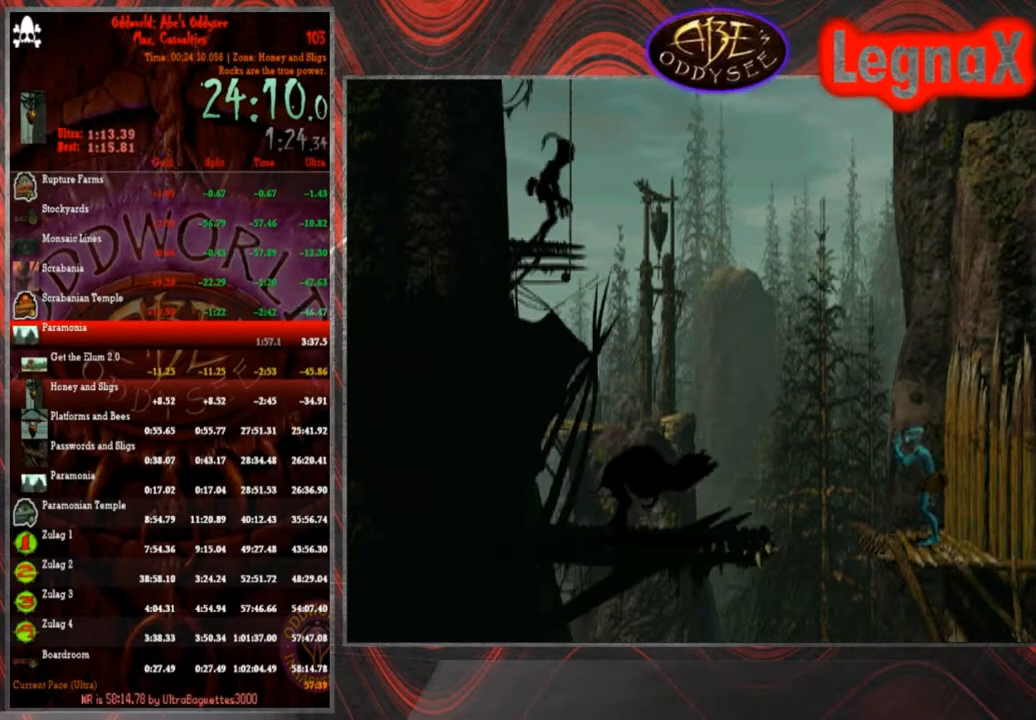
{"buttons": ["L2"], "left_stick": "center", "events": [[67, "TRIANGLE", "down"], [300, "TRIANGLE", "up"]]}
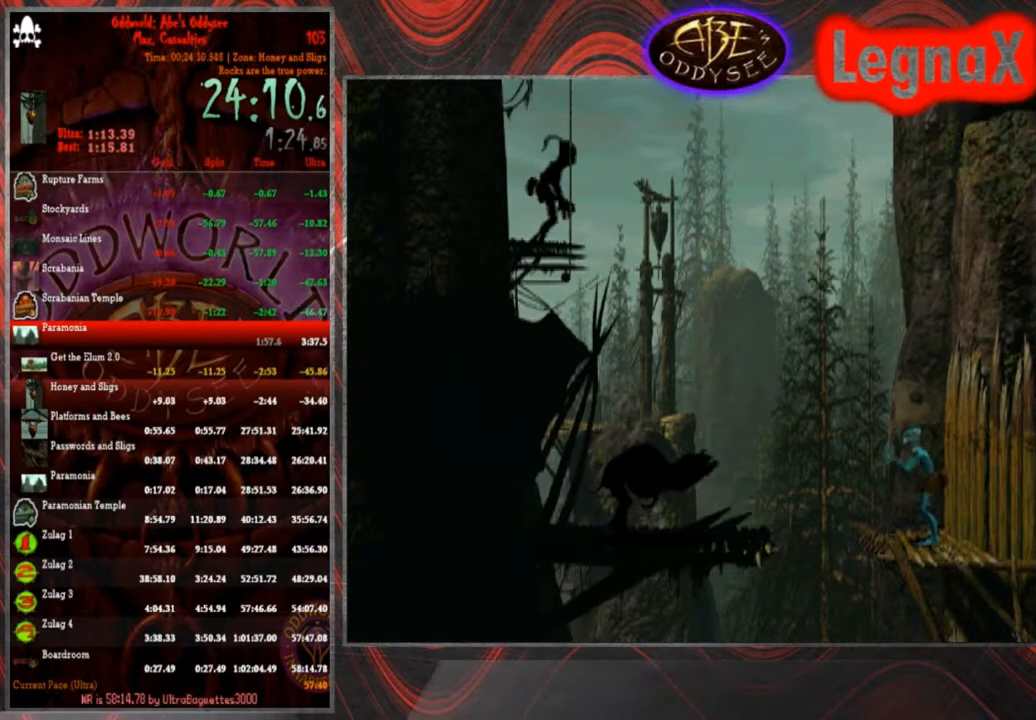
{"buttons": ["CIRCLE", "L2"], "left_stick": "center", "events": [[34, "CROSS", "down"], [234, "CROSS", "up"], [467, "CIRCLE", "down"]]}
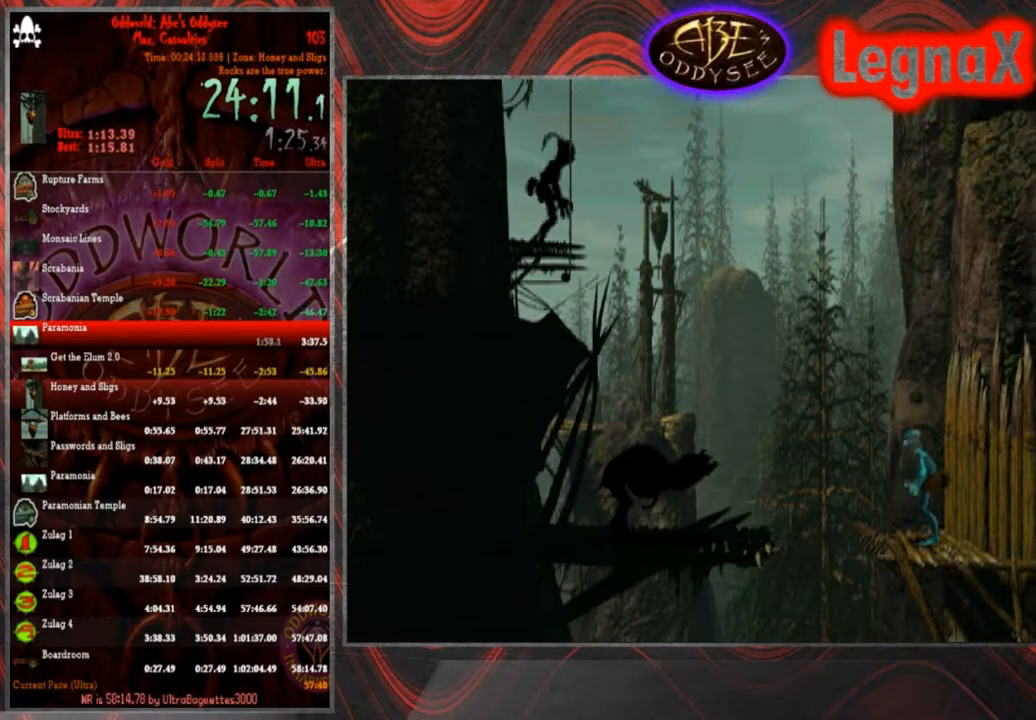
{"buttons": [], "left_stick": "center", "events": [[133, "CIRCLE", "up"], [333, "L2", "up"]]}
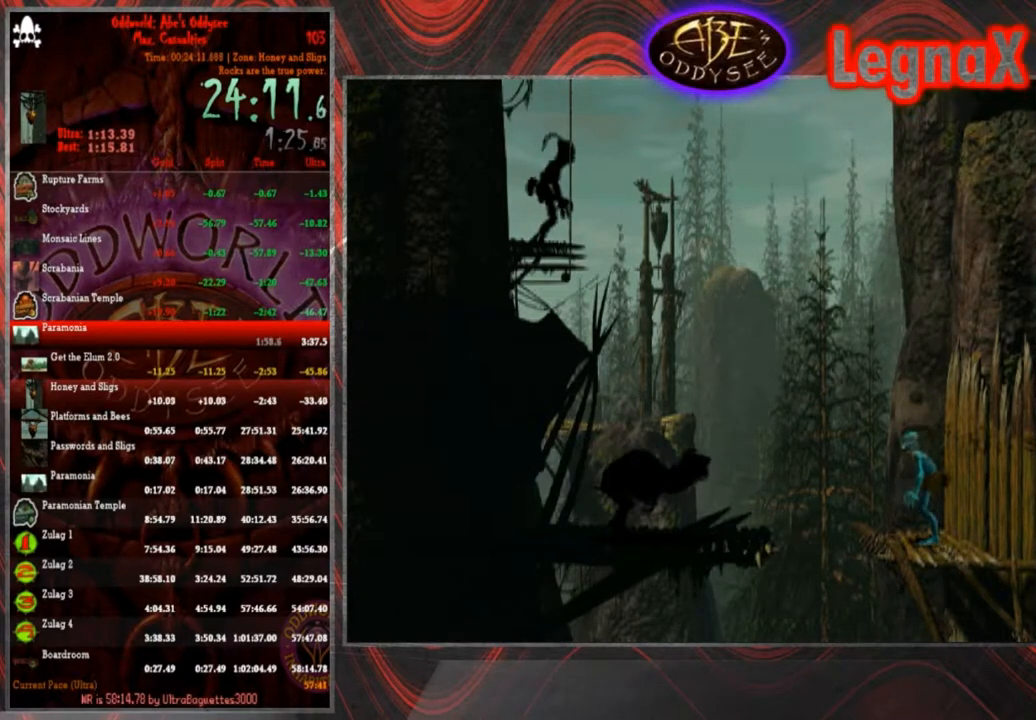
{"buttons": [], "left_stick": "center", "events": []}
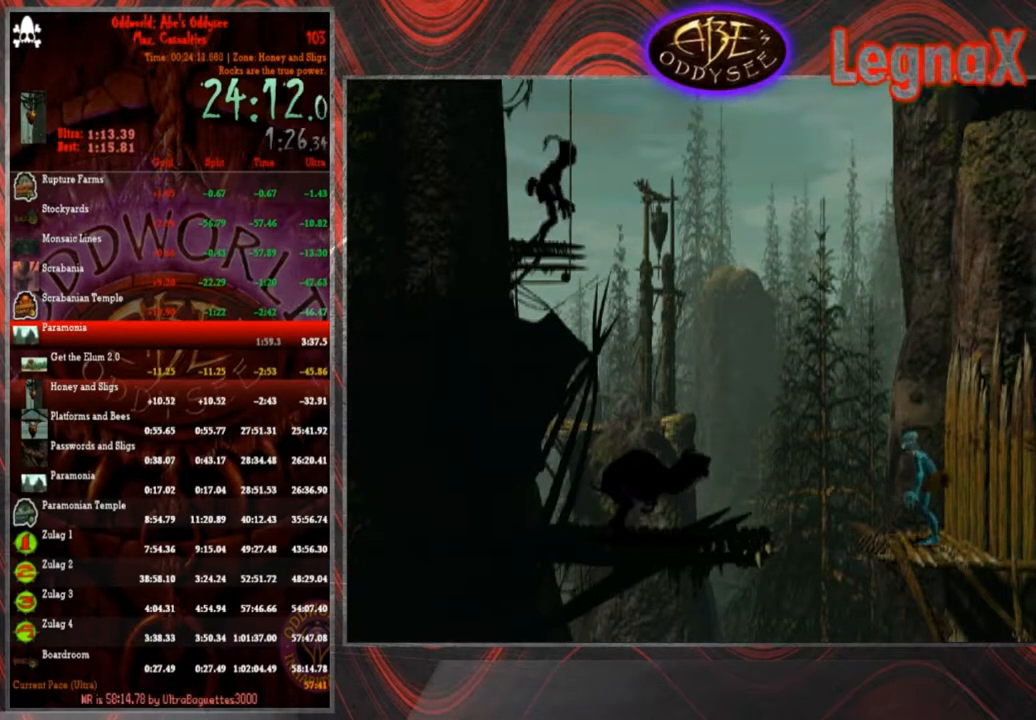
{"buttons": ["CIRCLE"], "left_stick": "center", "events": [[233, "CIRCLE", "down"]]}
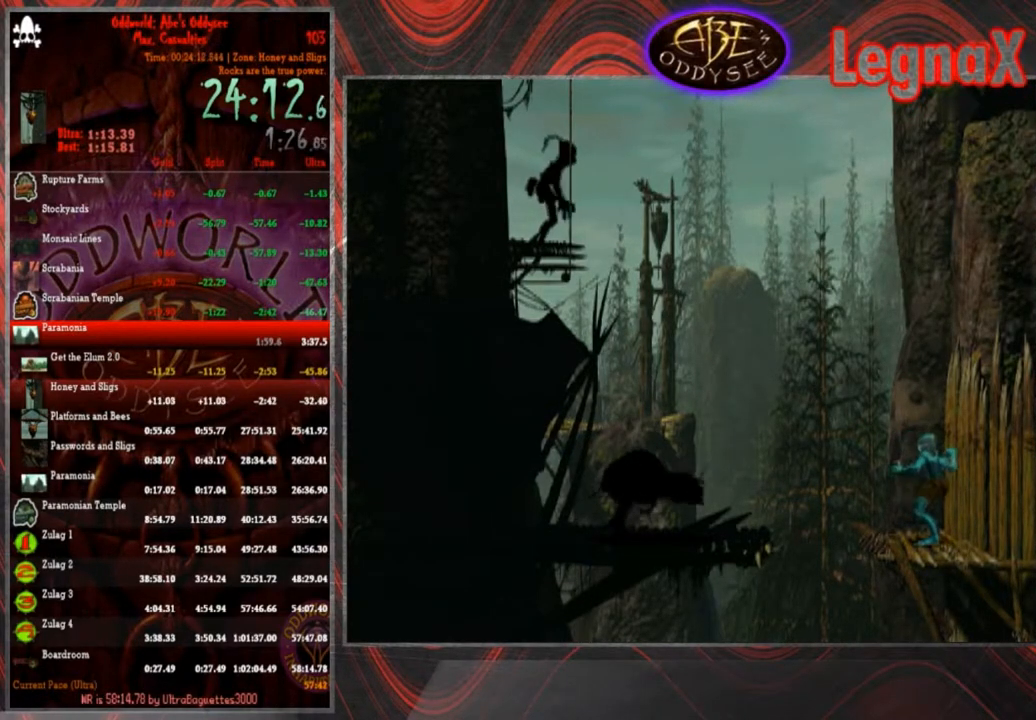
{"buttons": [], "left_stick": "center", "events": [[67, "left_stick", "right"], [267, "left_stick", "center"], [334, "CIRCLE", "up"]]}
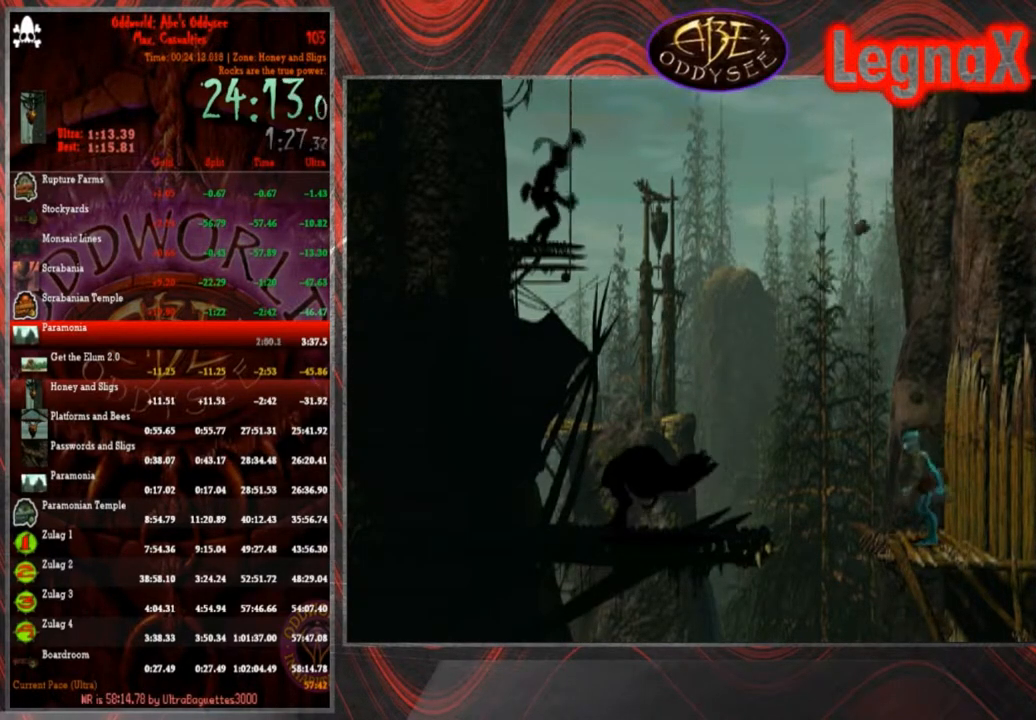
{"buttons": [], "left_stick": "center", "events": []}
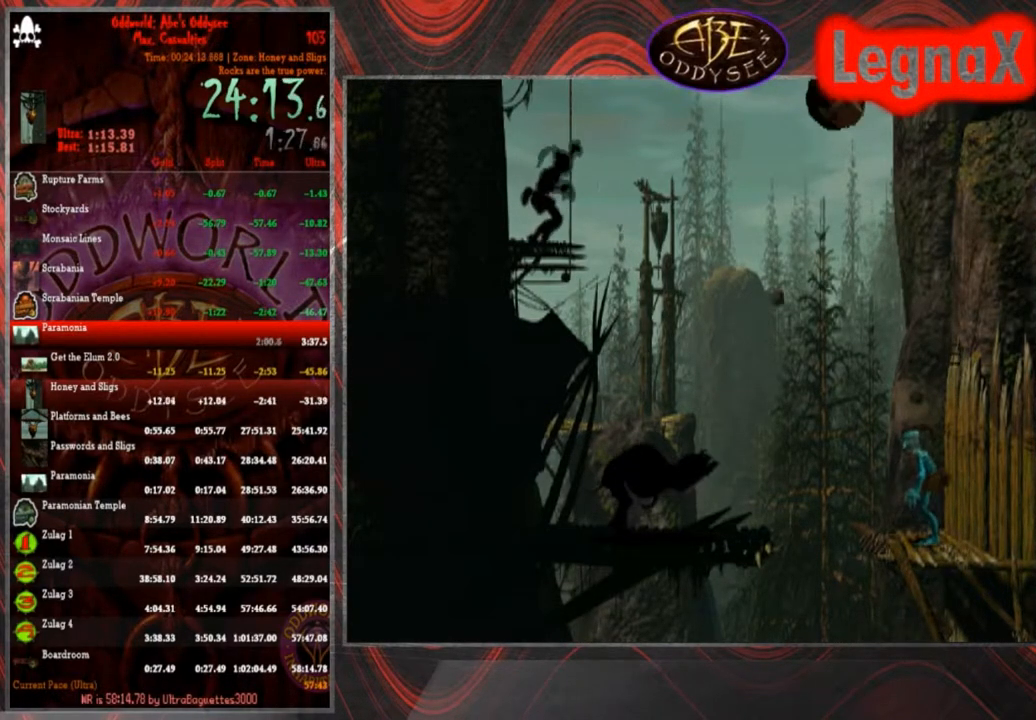
{"buttons": [], "left_stick": "center", "events": []}
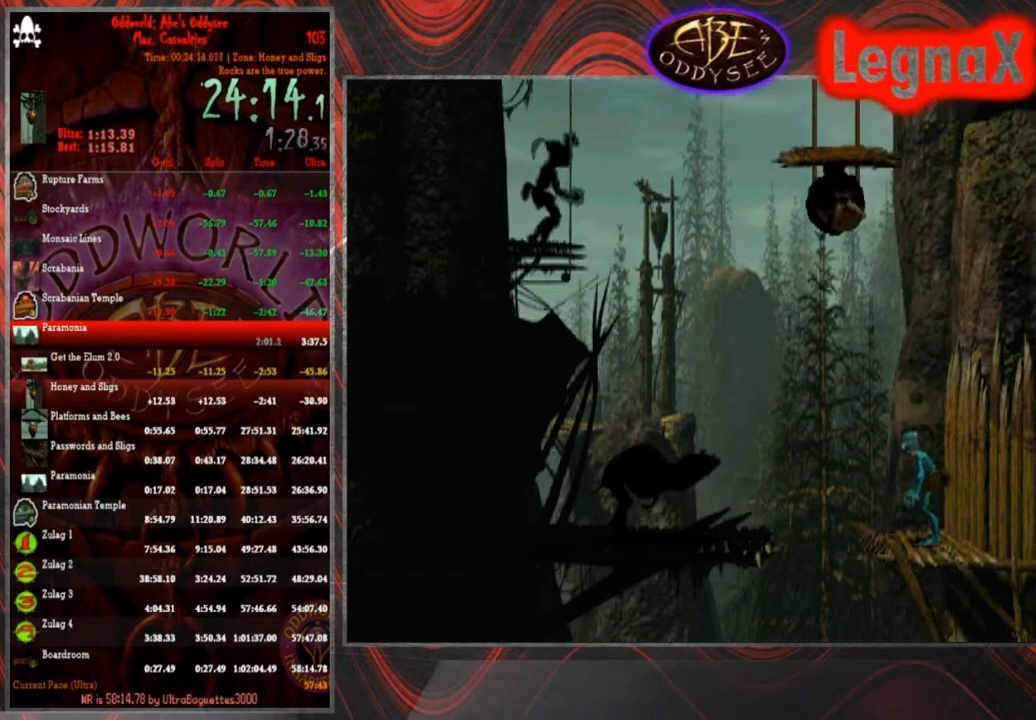
{"buttons": [], "left_stick": "center", "events": []}
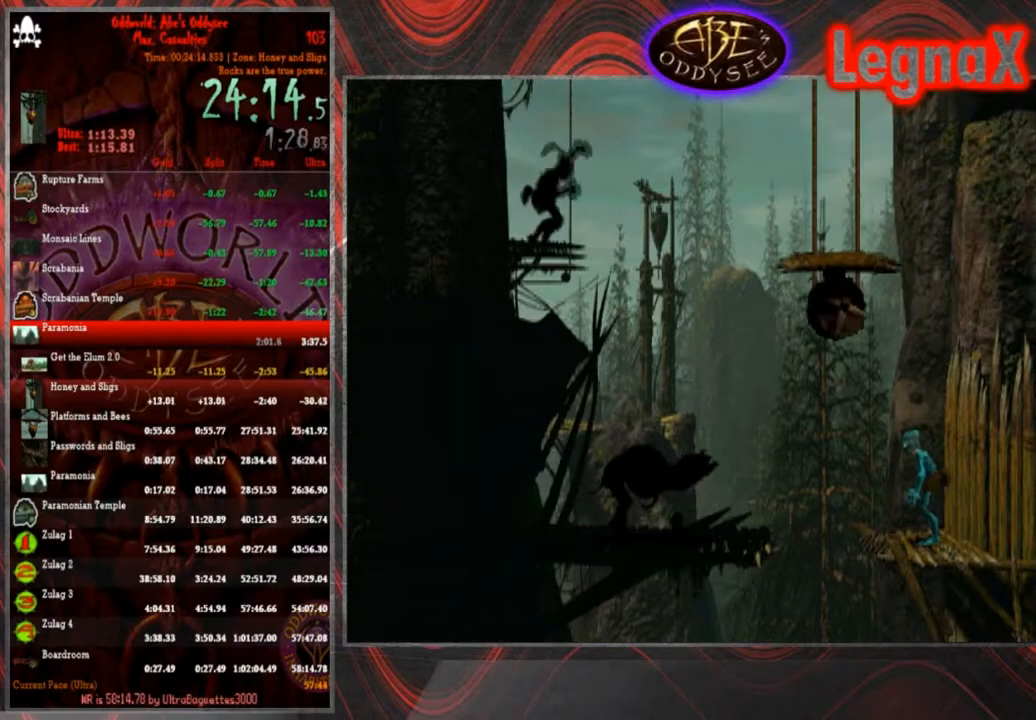
{"buttons": ["L1"], "left_stick": "center", "events": [[334, "L1", "down"]]}
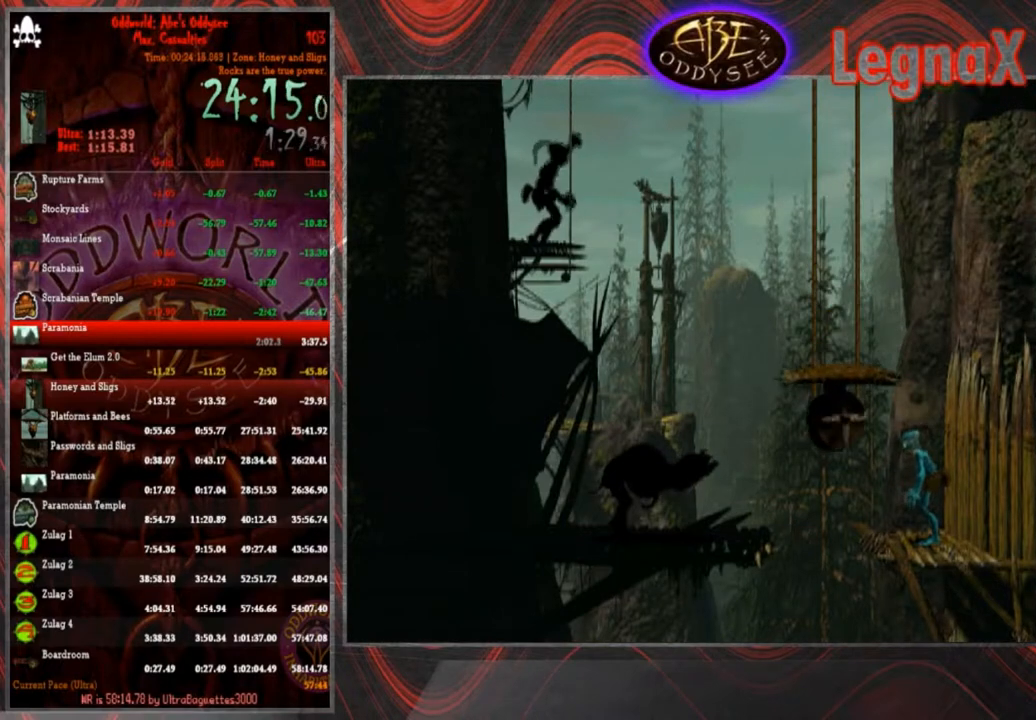
{"buttons": ["L1"], "left_stick": "center", "events": [[33, "SQUARE", "down"], [200, "SQUARE", "up"]]}
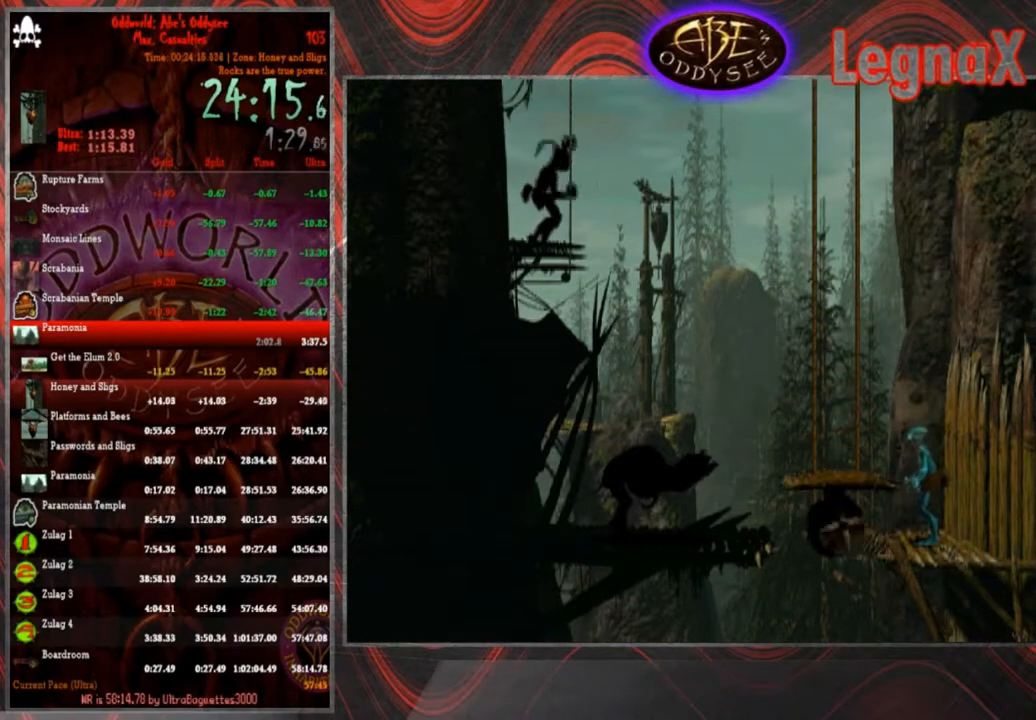
{"buttons": [], "left_stick": "center", "events": [[100, "L1", "up"]]}
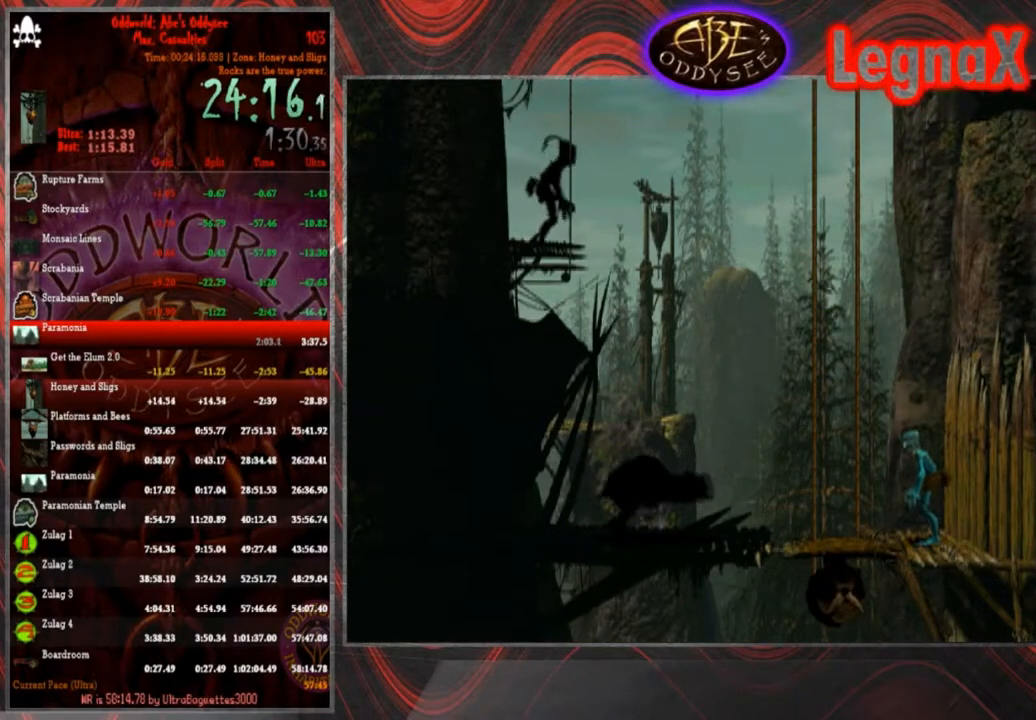
{"buttons": [], "left_stick": "left", "events": [[200, "left_stick", "left"]]}